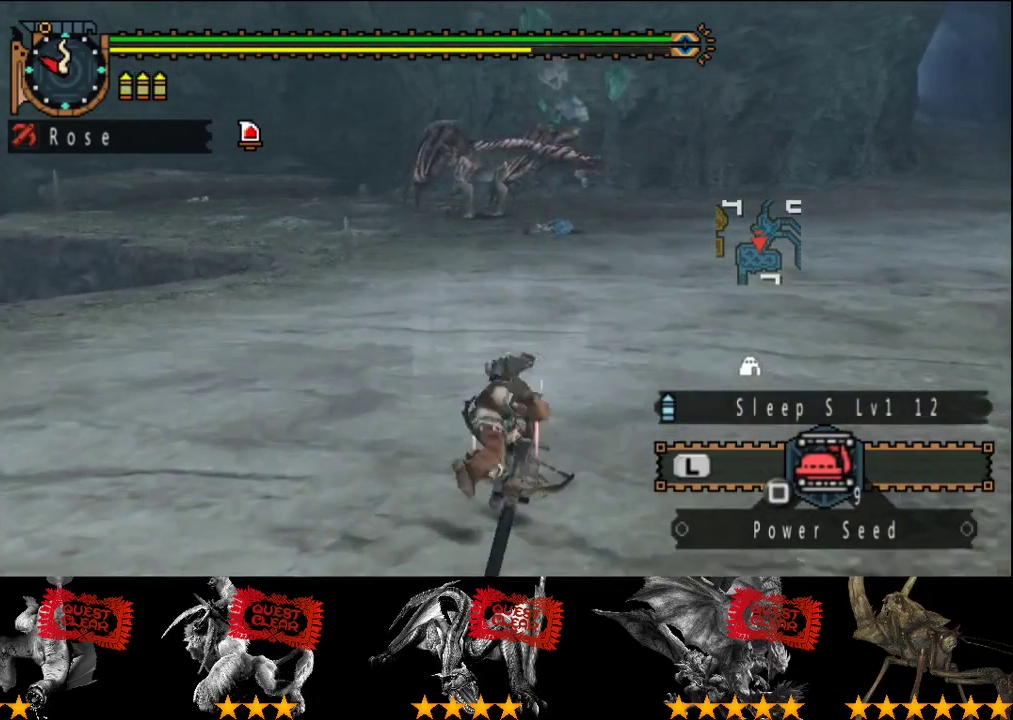
Gameplay with a controller (PlayStation layout); each line is a JSON object with the inputs held at the frame after it. "events" lists button and stick changes between this image and that frame as [ms after this image, input, new state], when the widget could be followed in between. This overlay highlights the sticks when they move; stick clicks (L3 R3) are not distinguishable. Not read: CROSS L3 R3.
{"buttons": [], "left_stick": "up", "right_stick": "center", "events": []}
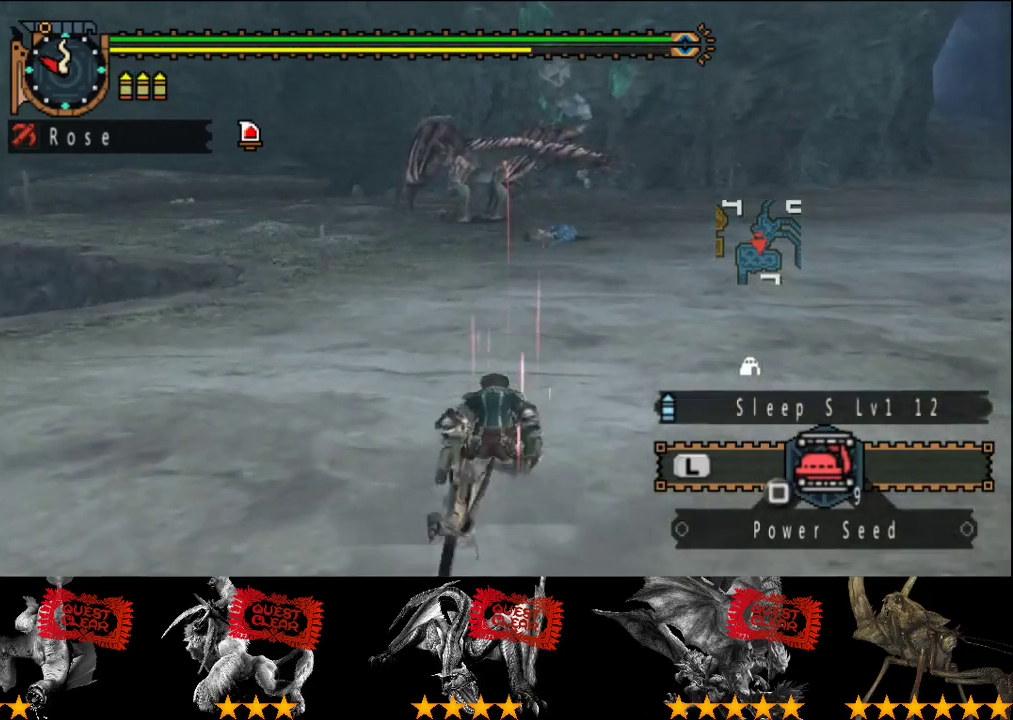
{"buttons": [], "left_stick": "up", "right_stick": "center", "events": []}
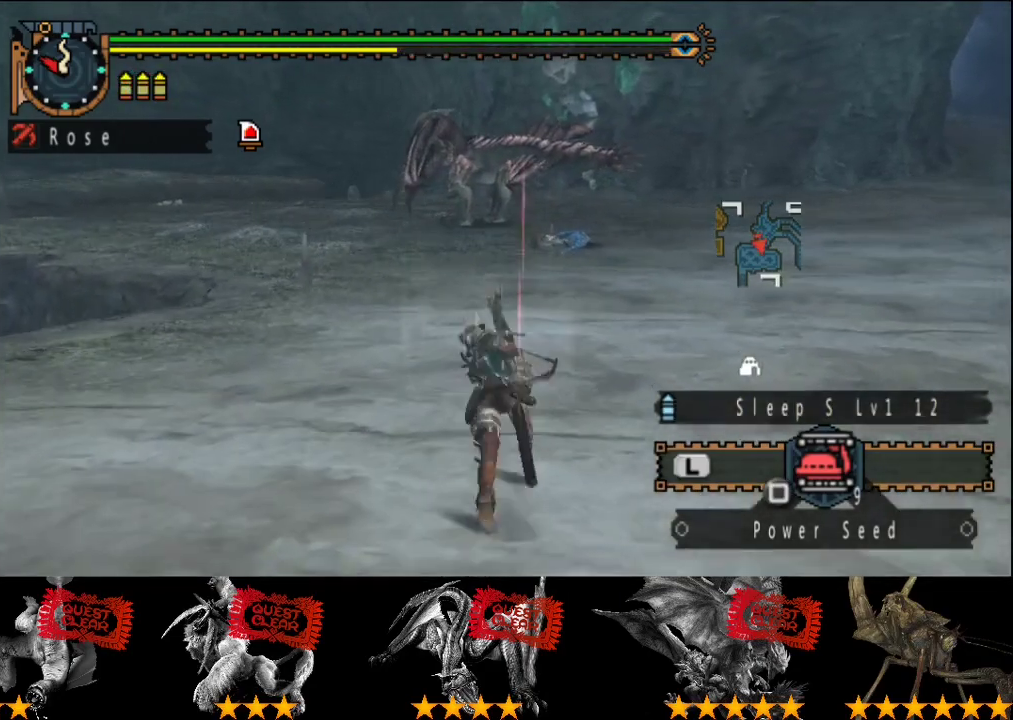
{"buttons": [], "left_stick": "up", "right_stick": "center", "events": []}
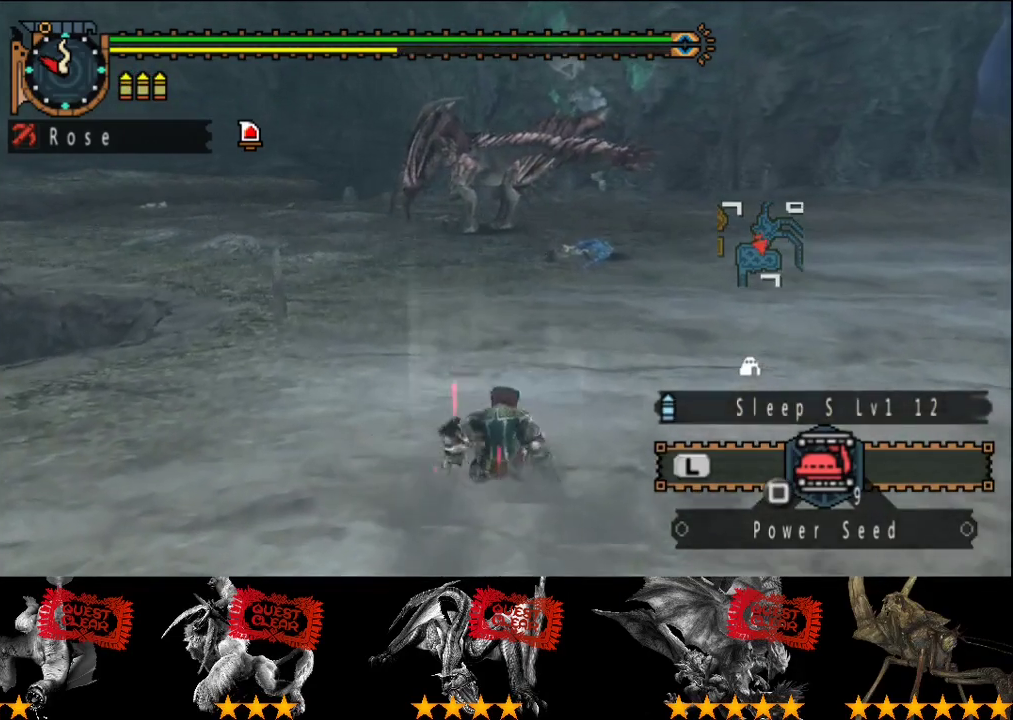
{"buttons": ["SQUARE"], "left_stick": "up-left", "right_stick": "center", "events": [[267, "left_stick", "up-left"], [450, "SQUARE", "down"]]}
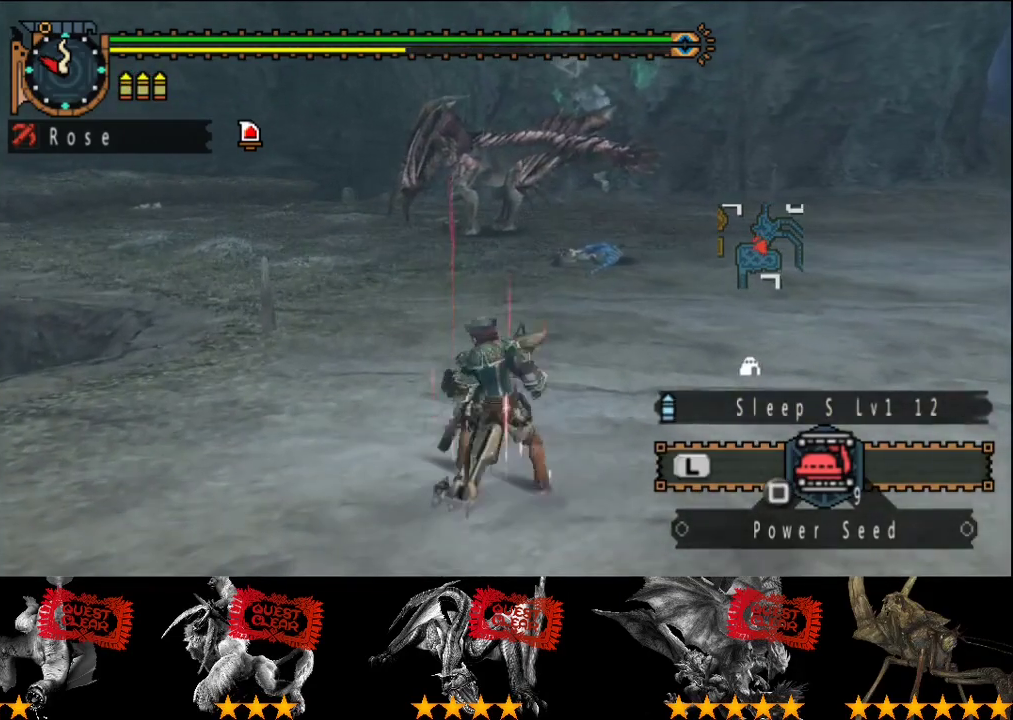
{"buttons": ["R2"], "left_stick": "center", "right_stick": "center", "events": [[50, "SQUARE", "up"], [333, "R2", "down"], [467, "left_stick", "center"]]}
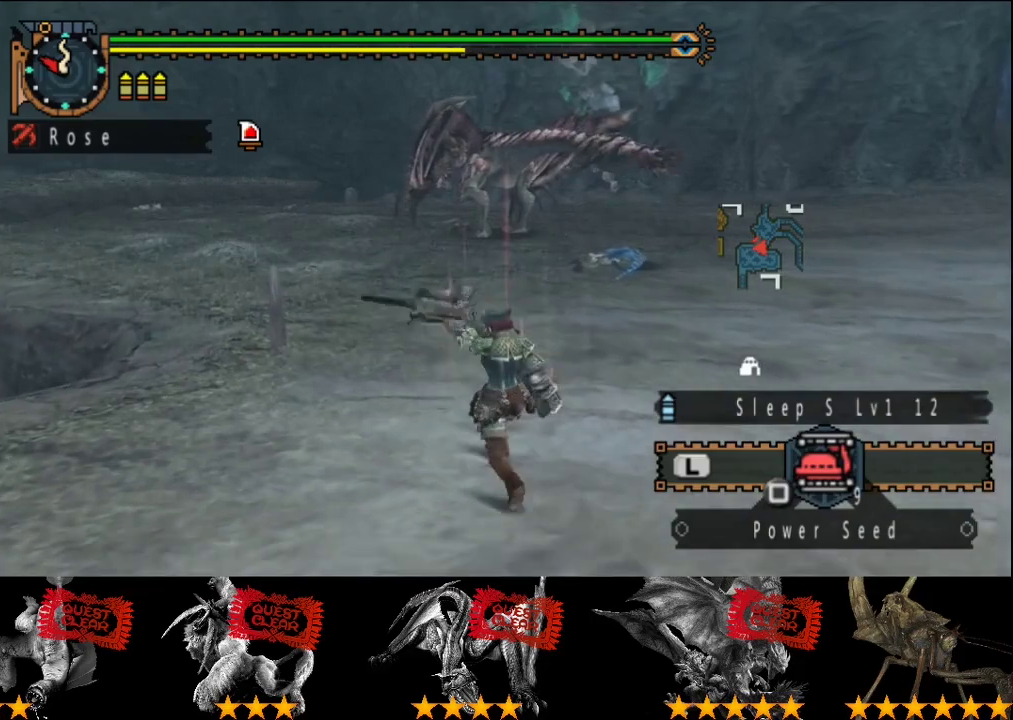
{"buttons": ["L2", "R2"], "left_stick": "up-left", "right_stick": "center", "events": [[167, "left_stick", "up-left"], [500, "L2", "down"]]}
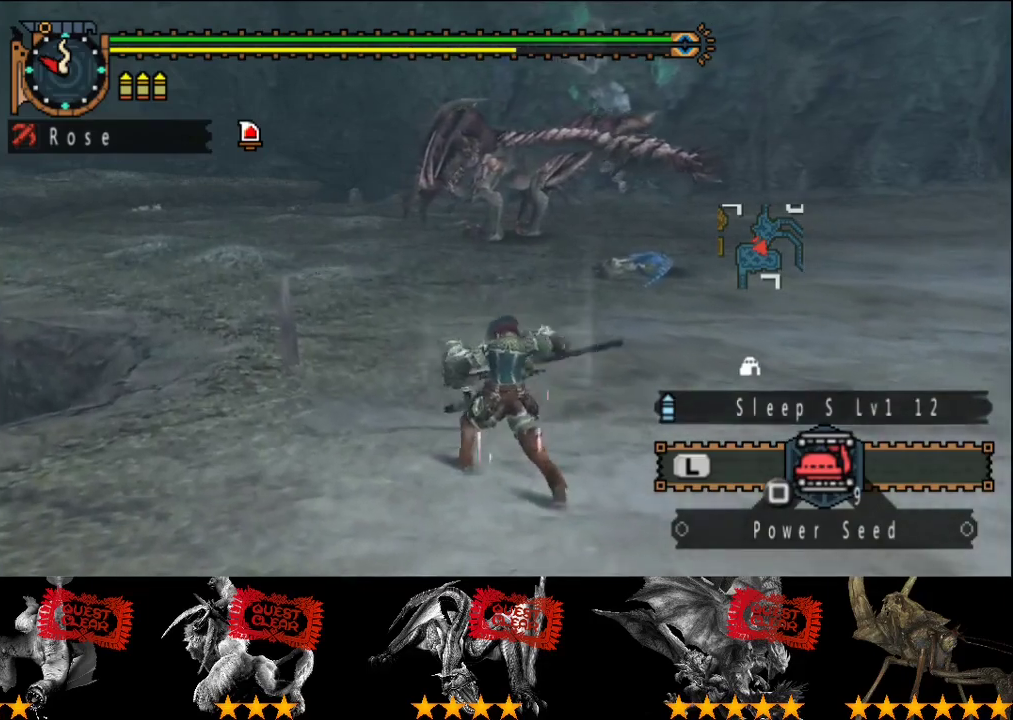
{"buttons": ["L2", "R2"], "left_stick": "up-left", "right_stick": "center", "events": [[233, "right_stick", "right"], [333, "right_stick", "center"]]}
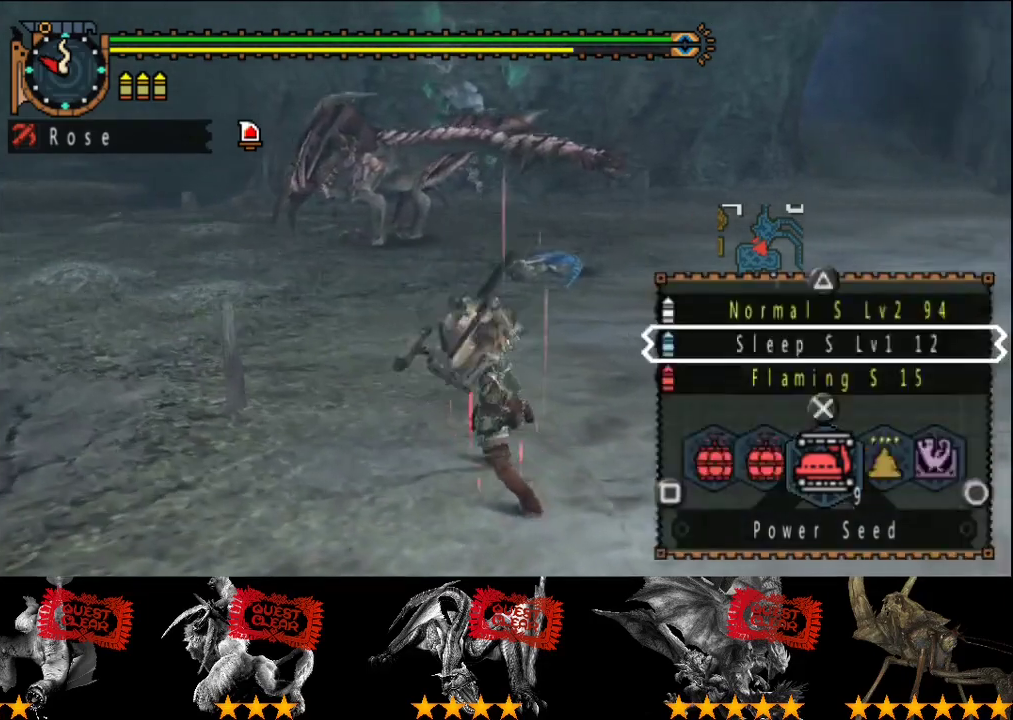
{"buttons": ["L2", "R2"], "left_stick": "up-left", "right_stick": "center", "events": [[217, "SQUARE", "down"], [283, "SQUARE", "up"]]}
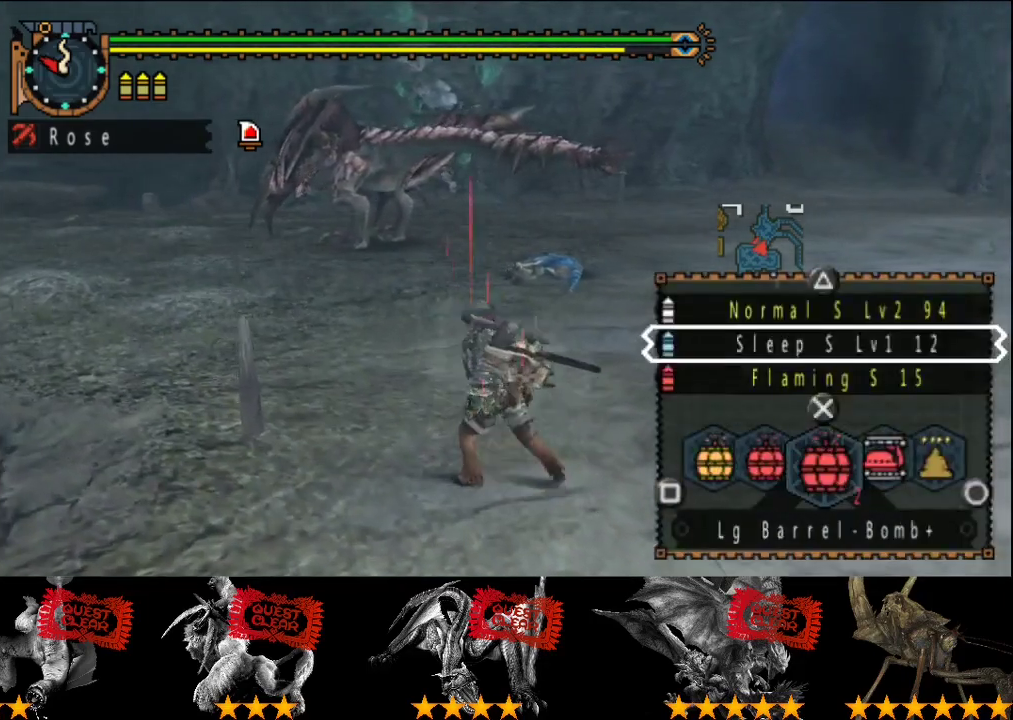
{"buttons": ["R2"], "left_stick": "up-left", "right_stick": "center", "events": [[50, "L2", "up"]]}
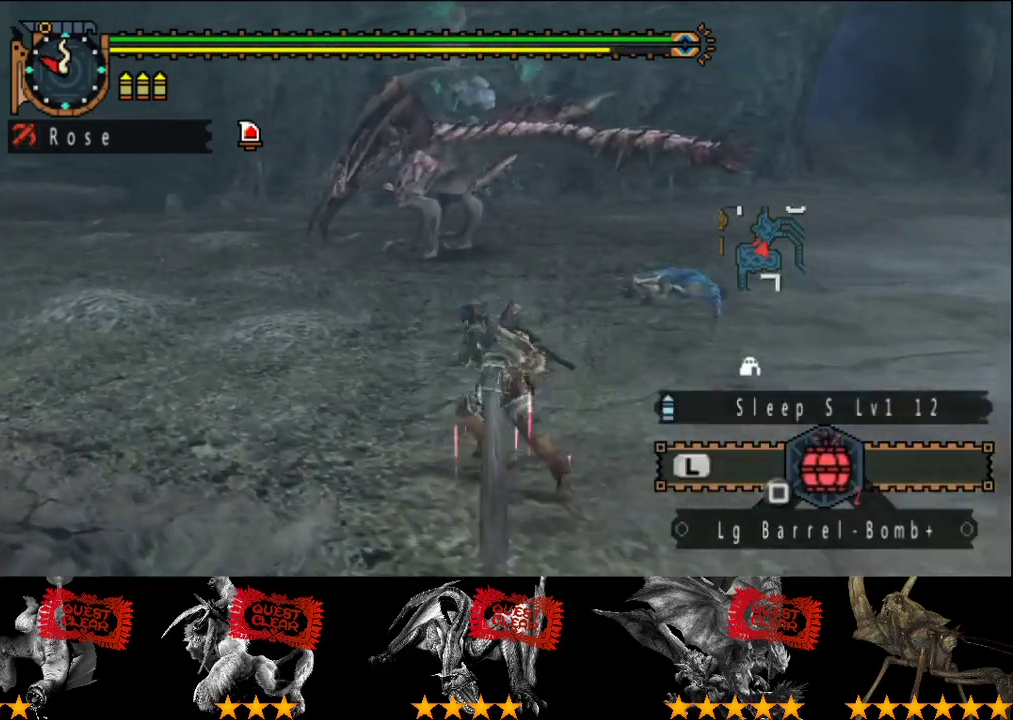
{"buttons": ["R2"], "left_stick": "left", "right_stick": "center", "events": [[183, "right_stick", "right"], [283, "left_stick", "left"], [317, "right_stick", "center"]]}
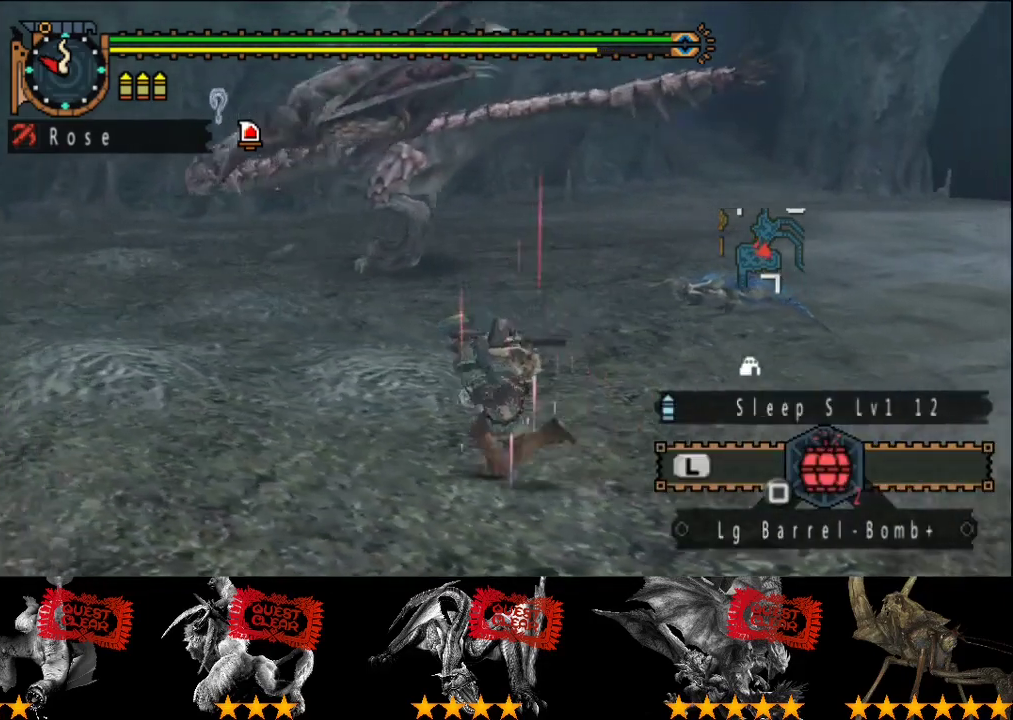
{"buttons": ["R2"], "left_stick": "left", "right_stick": "center", "events": []}
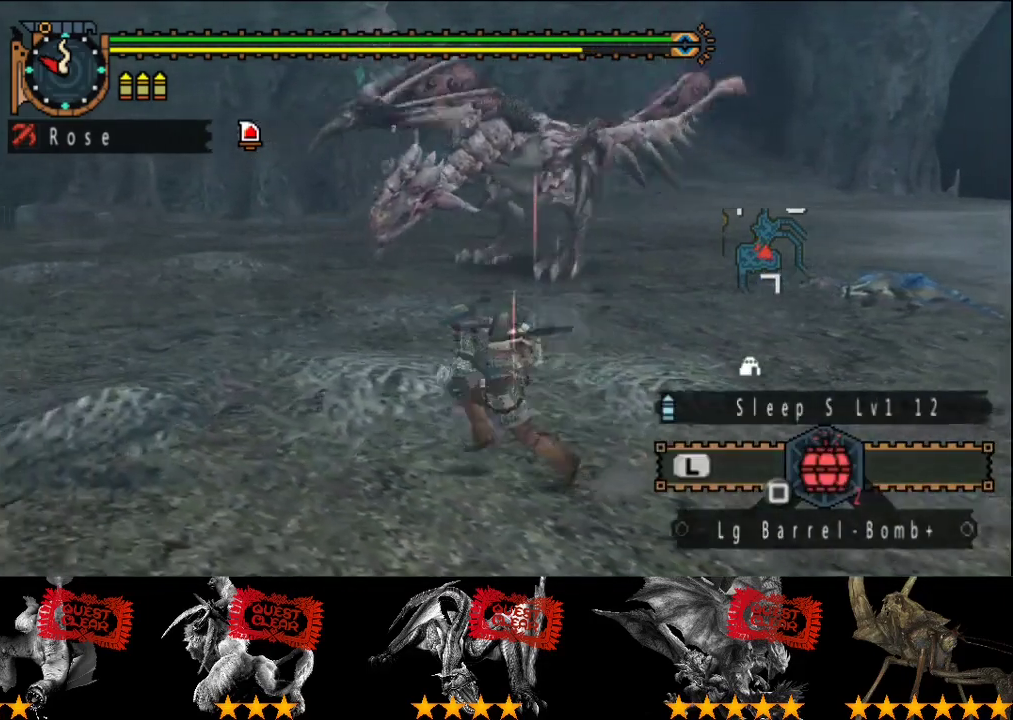
{"buttons": ["R2"], "left_stick": "left", "right_stick": "center", "events": [[167, "right_stick", "right"], [267, "right_stick", "center"]]}
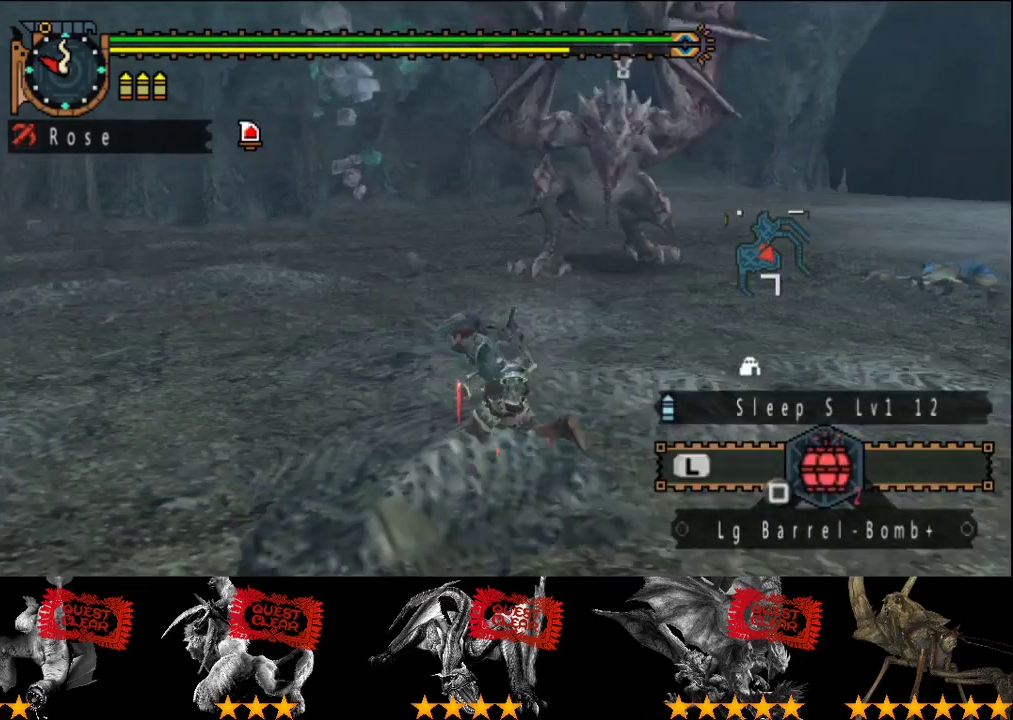
{"buttons": ["R2"], "left_stick": "left", "right_stick": "center", "events": [[100, "right_stick", "right"], [283, "right_stick", "center"]]}
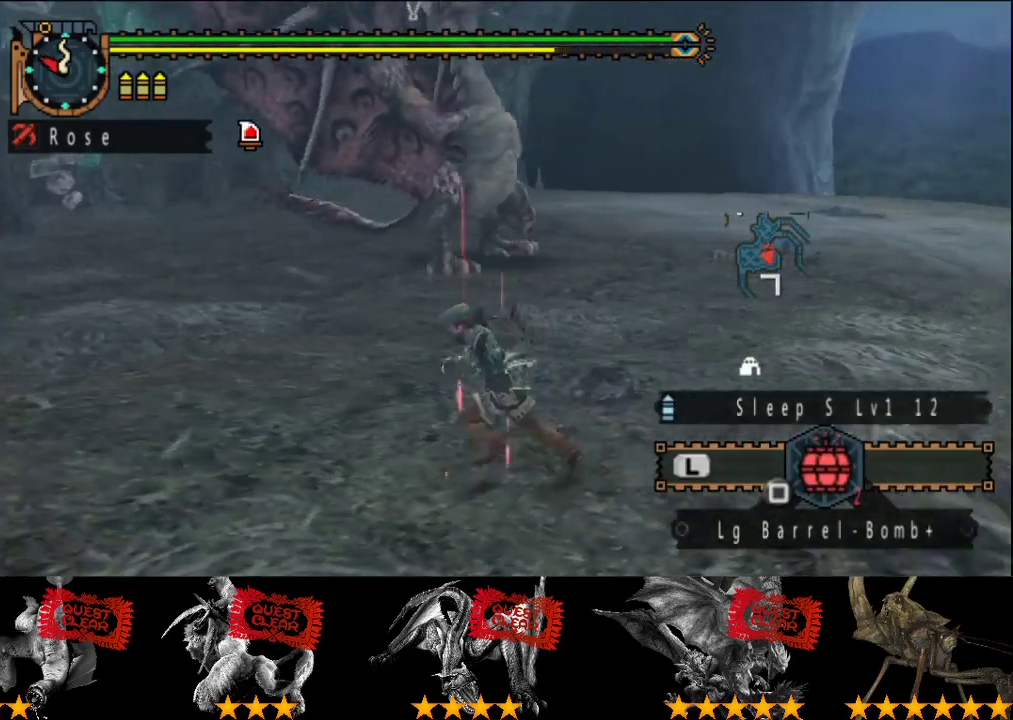
{"buttons": ["R2"], "left_stick": "left", "right_stick": "center", "events": [[283, "right_stick", "right"], [383, "right_stick", "center"]]}
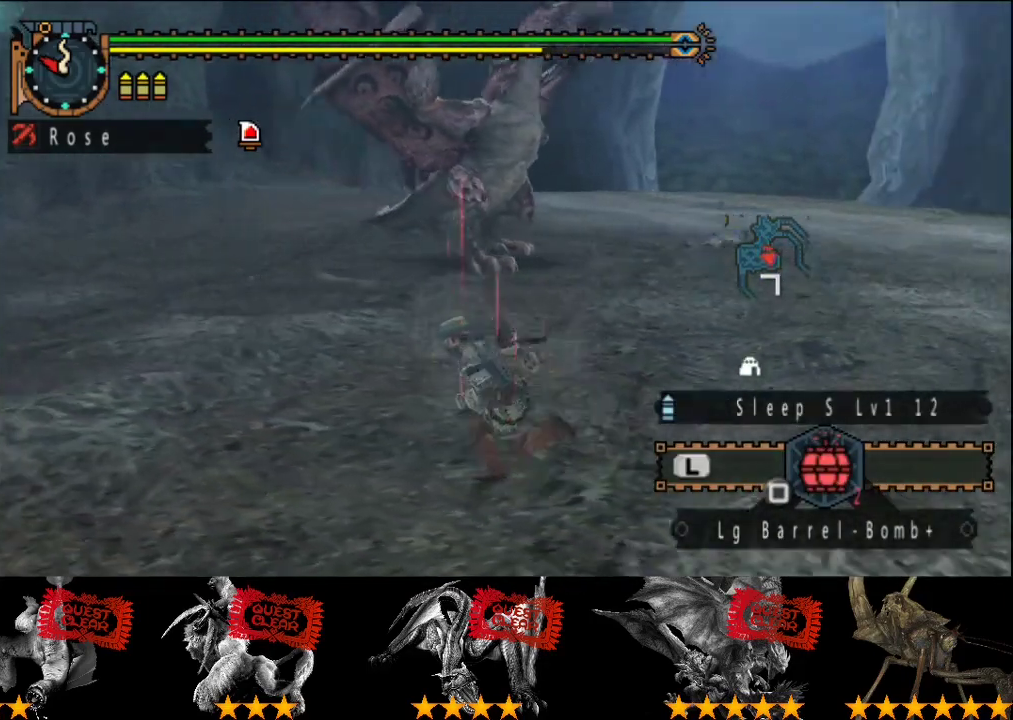
{"buttons": ["R2"], "left_stick": "left", "right_stick": "center", "events": []}
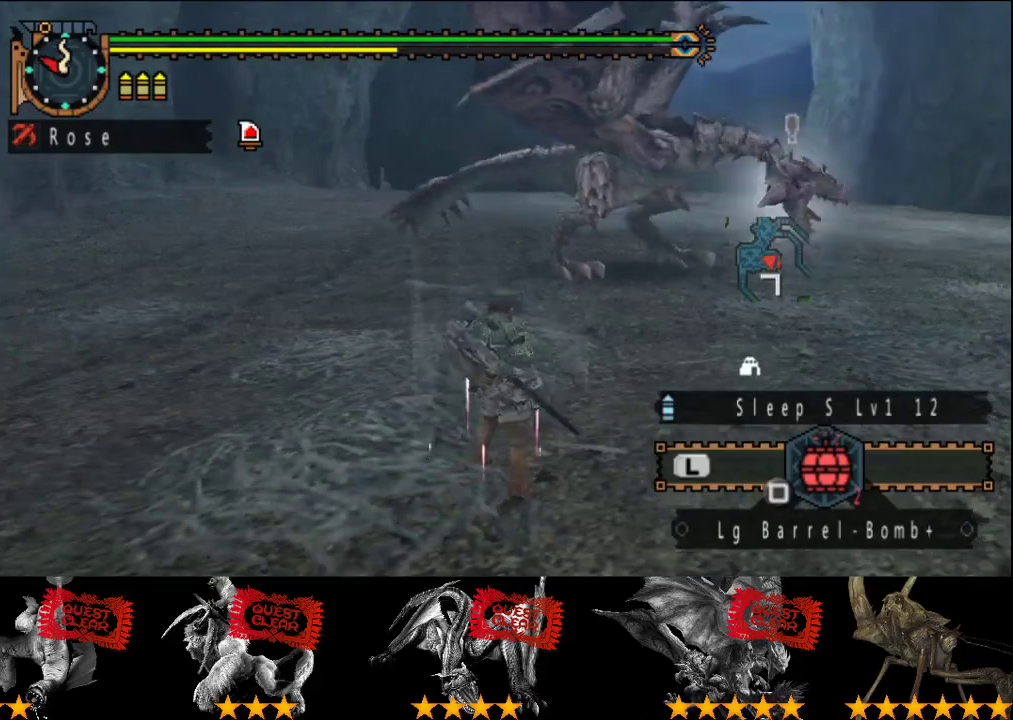
{"buttons": [], "left_stick": "left", "right_stick": "center", "events": [[200, "R2", "up"]]}
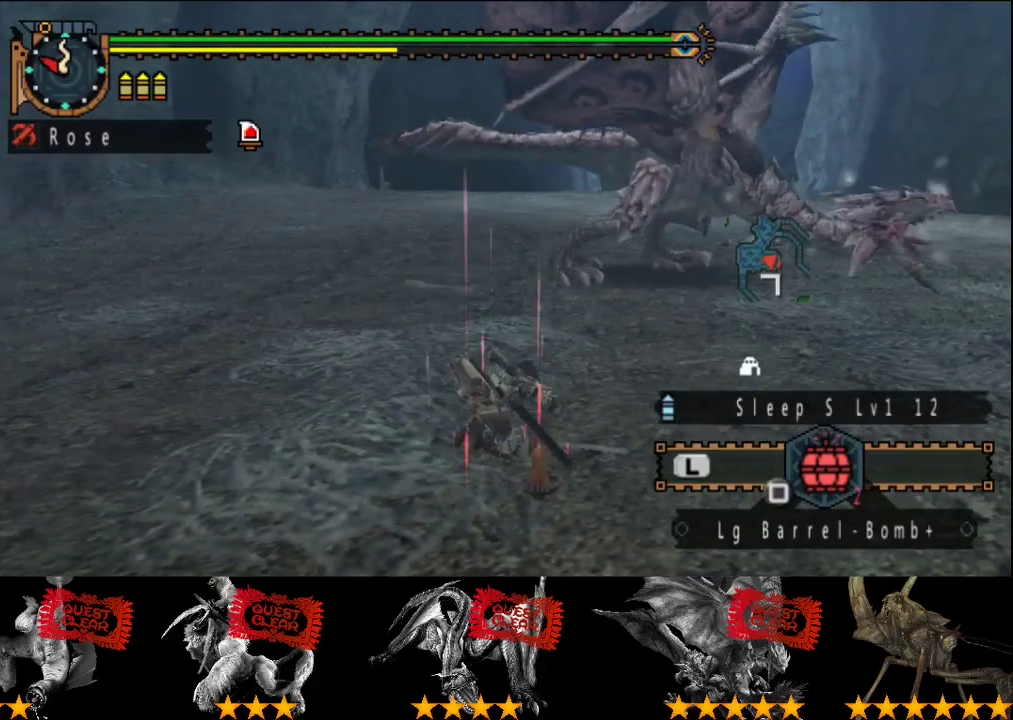
{"buttons": [], "left_stick": "left", "right_stick": "center", "events": [[33, "right_stick", "right"], [133, "right_stick", "center"]]}
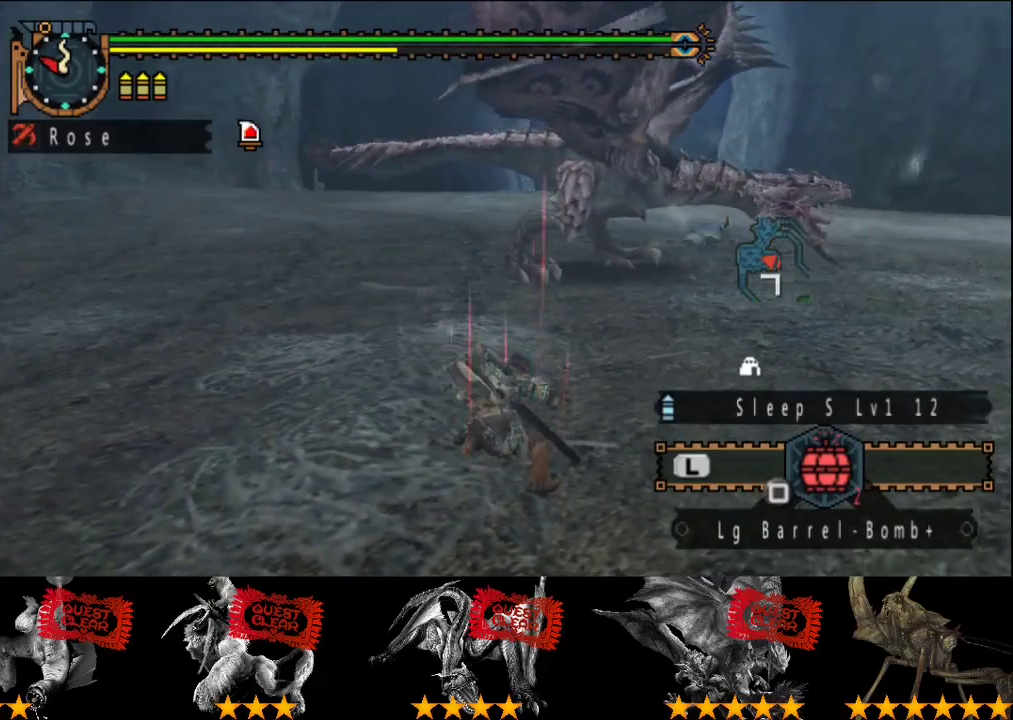
{"buttons": [], "left_stick": "left", "right_stick": "center", "events": []}
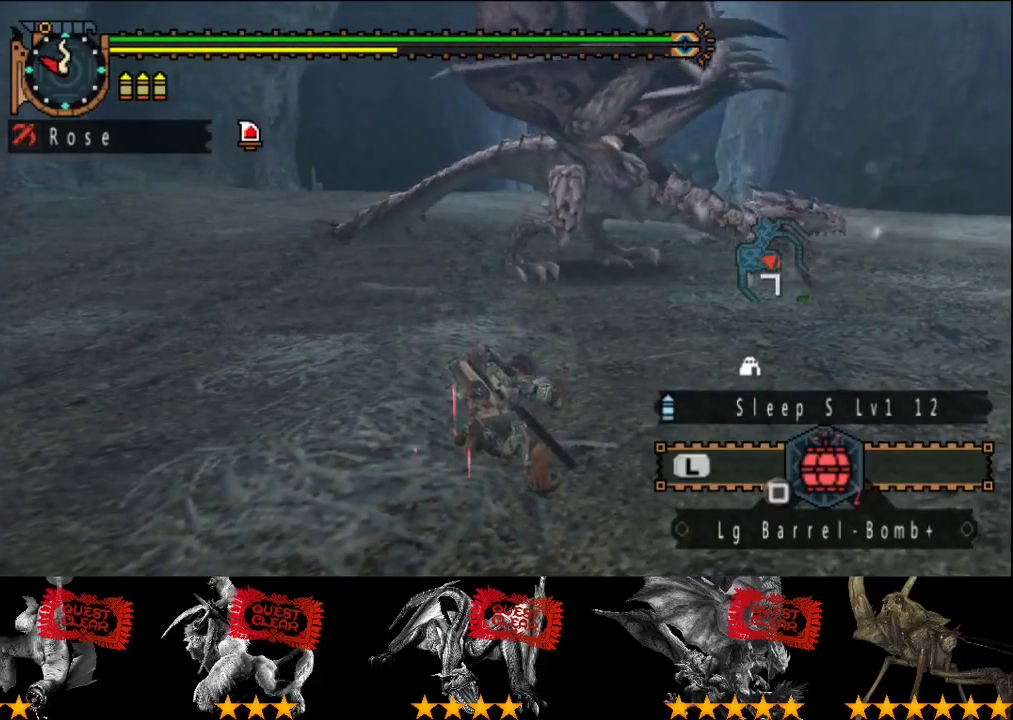
{"buttons": [], "left_stick": "left", "right_stick": "center", "events": []}
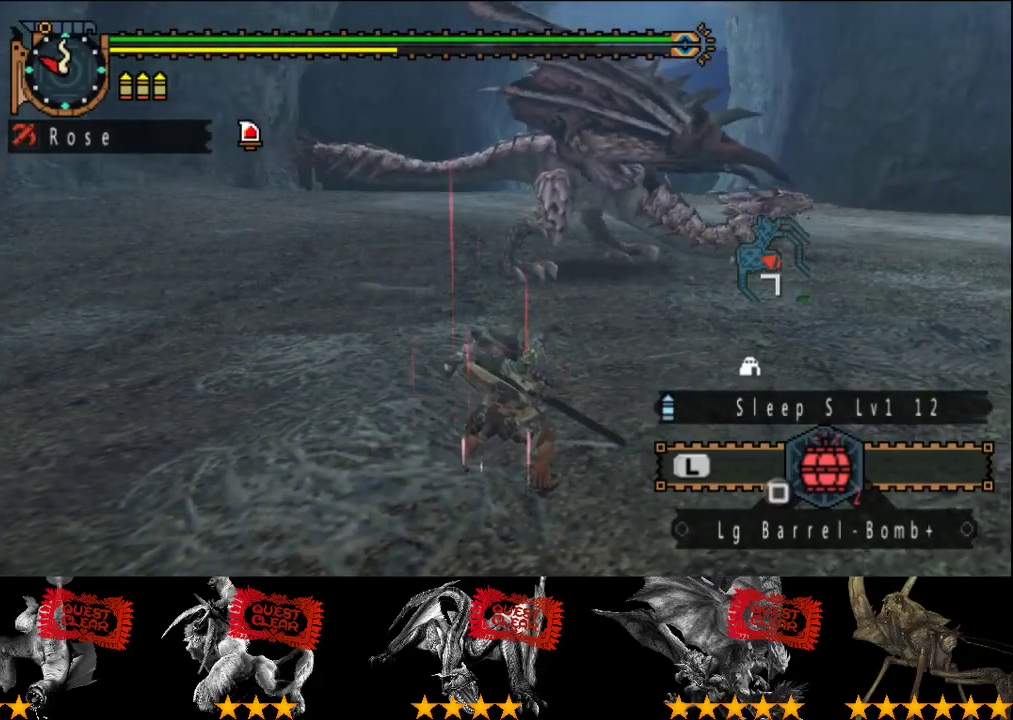
{"buttons": [], "left_stick": "left", "right_stick": "center", "events": []}
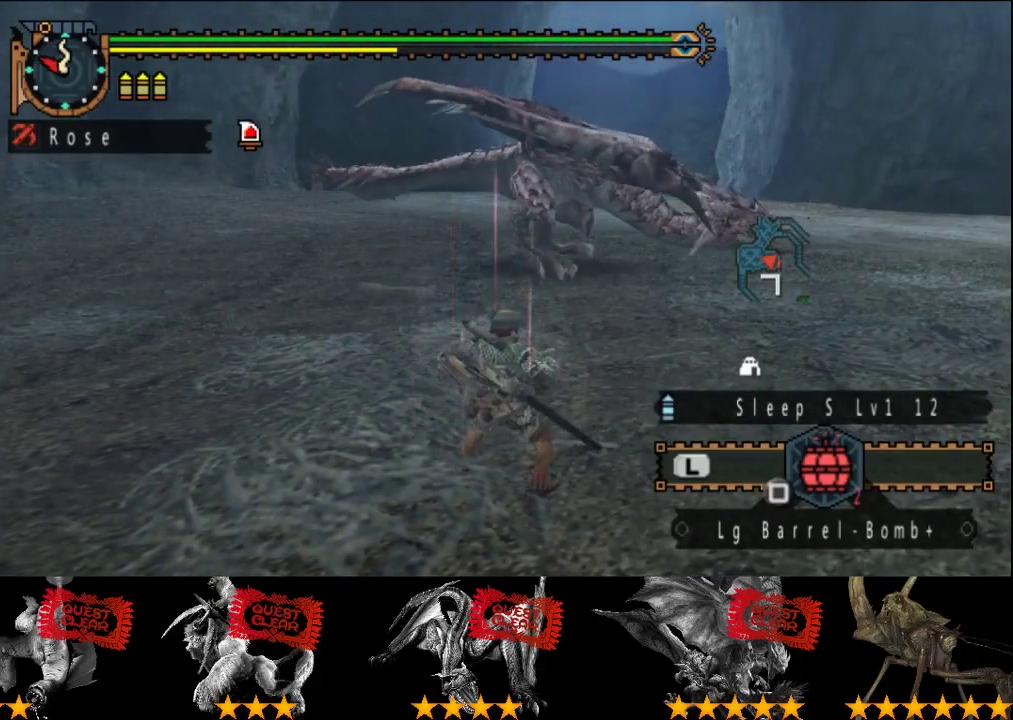
{"buttons": [], "left_stick": "left", "right_stick": "center", "events": []}
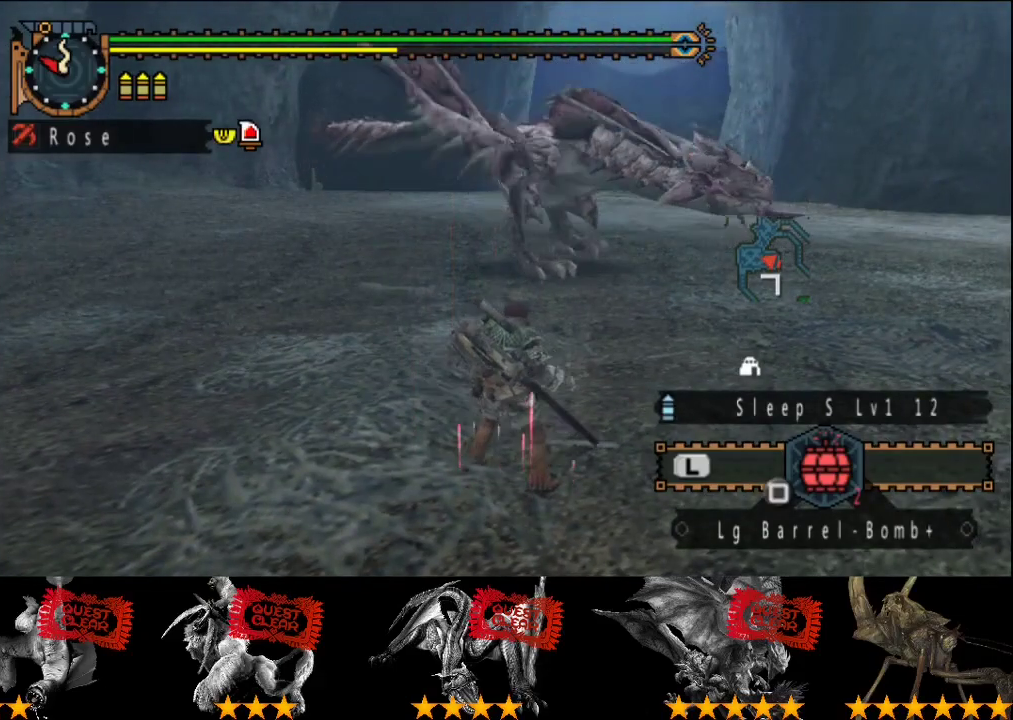
{"buttons": [], "left_stick": "left", "right_stick": "center", "events": []}
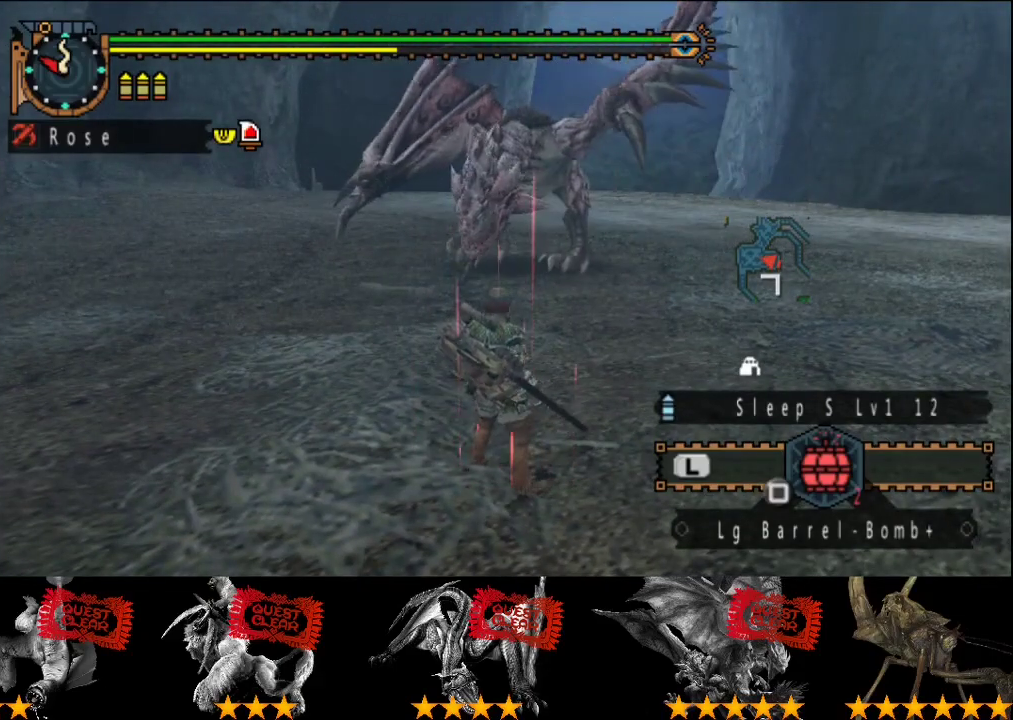
{"buttons": [], "left_stick": "left", "right_stick": "center", "events": []}
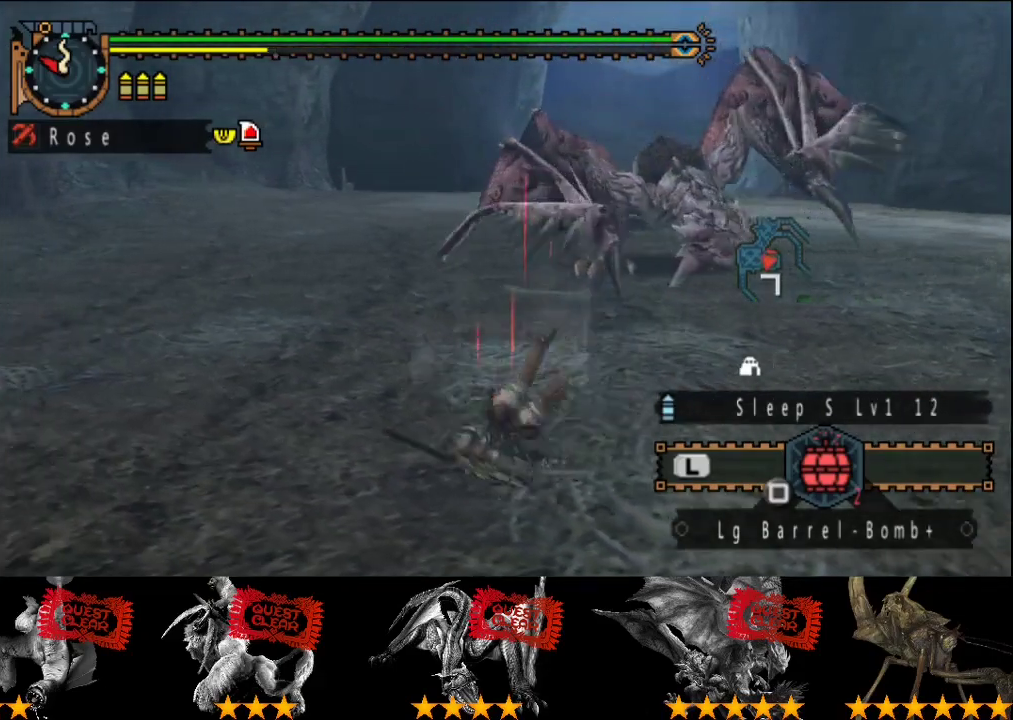
{"buttons": ["R2"], "left_stick": "left", "right_stick": "center", "events": [[67, "R2", "down"], [117, "right_stick", "down-right"], [167, "right_stick", "right"], [283, "right_stick", "center"]]}
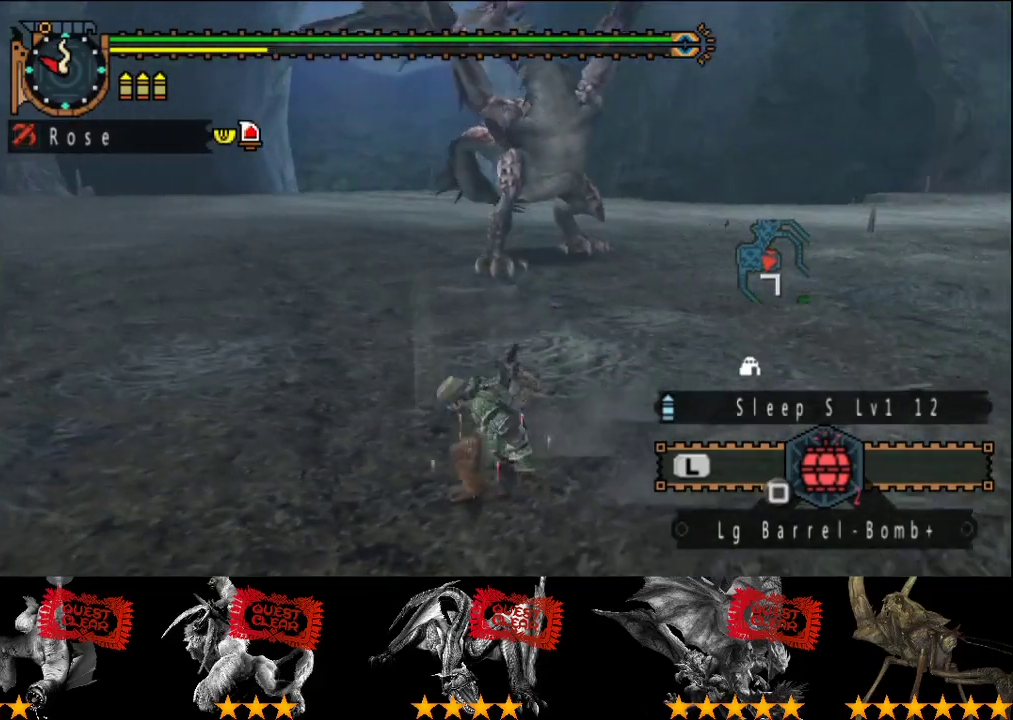
{"buttons": [], "left_stick": "left", "right_stick": "center", "events": [[17, "right_stick", "right"], [117, "right_stick", "center"], [350, "TRIANGLE", "down"], [450, "TRIANGLE", "up"], [483, "R2", "up"]]}
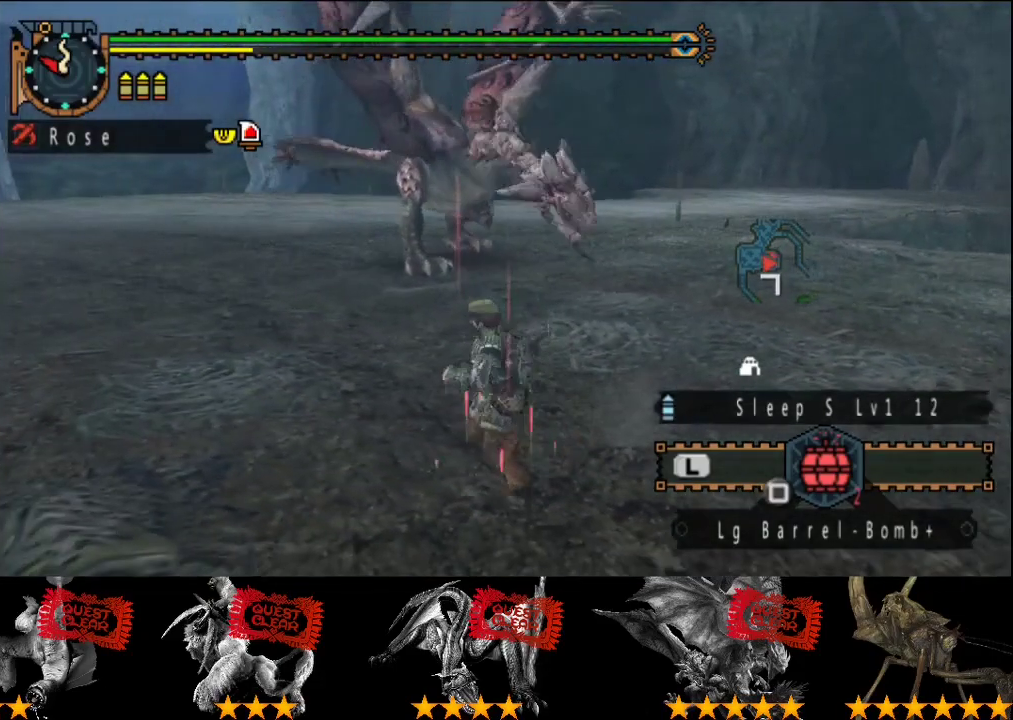
{"buttons": [], "left_stick": "center", "right_stick": "center", "events": [[217, "left_stick", "center"]]}
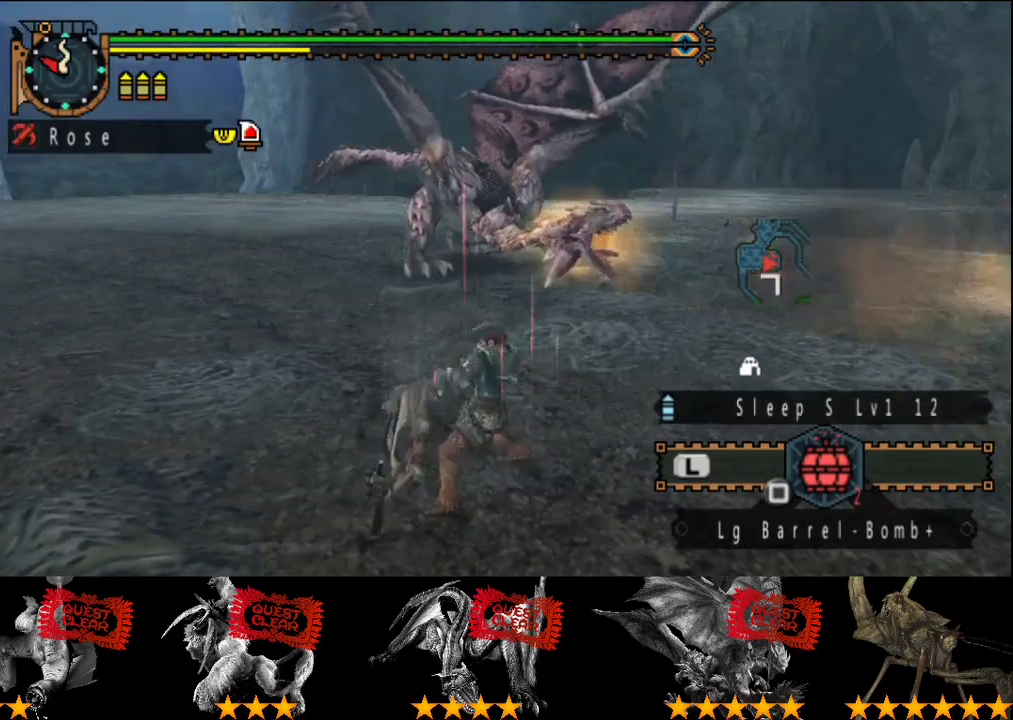
{"buttons": [], "left_stick": "up-left", "right_stick": "center", "events": [[233, "left_stick", "up-left"]]}
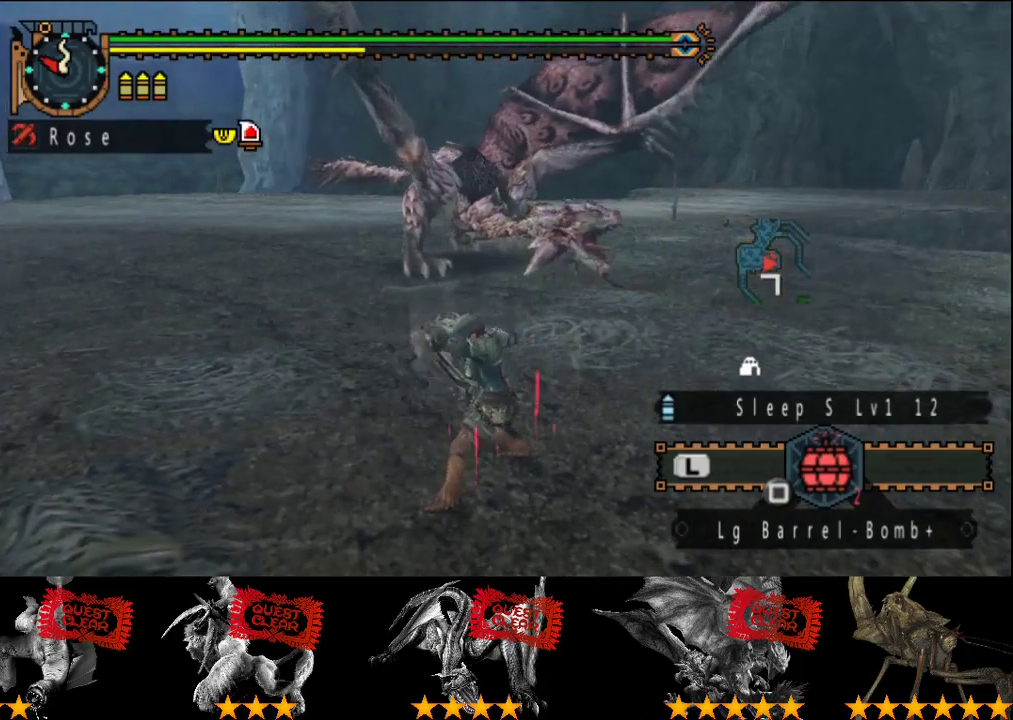
{"buttons": [], "left_stick": "up", "right_stick": "center", "events": [[17, "left_stick", "up"]]}
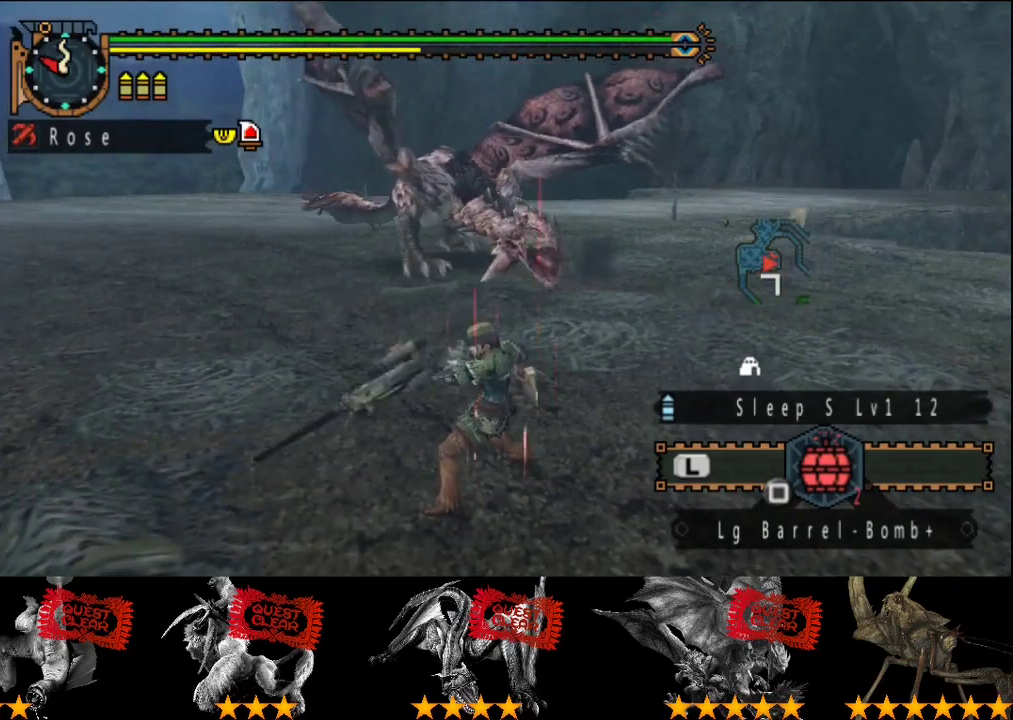
{"buttons": [], "left_stick": "up", "right_stick": "center", "events": []}
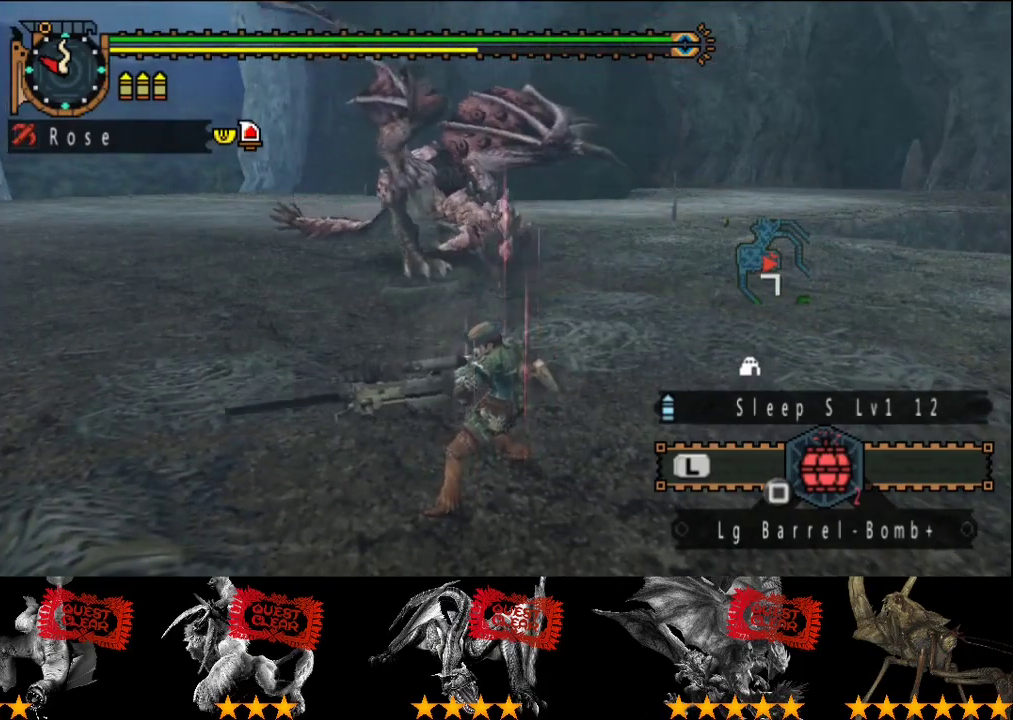
{"buttons": [], "left_stick": "up", "right_stick": "center", "events": [[150, "R2", "down"], [250, "R2", "up"]]}
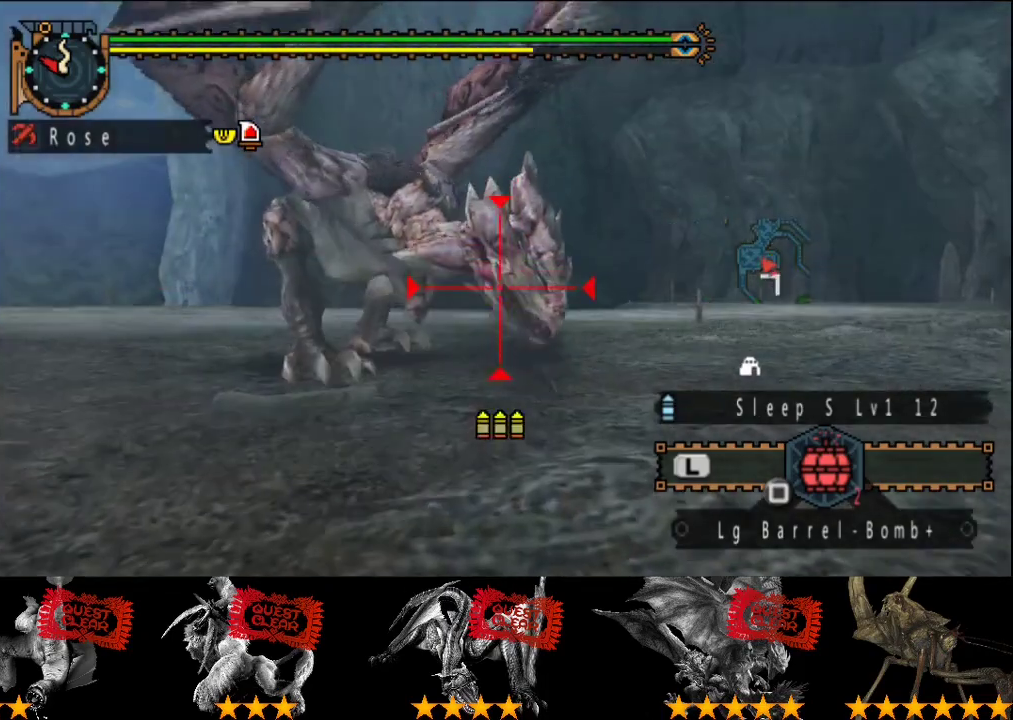
{"buttons": [], "left_stick": "center", "right_stick": "center", "events": [[183, "CIRCLE", "down"], [217, "left_stick", "up-left"], [317, "CIRCLE", "up"], [317, "R2", "down"], [383, "R2", "up"], [417, "left_stick", "center"]]}